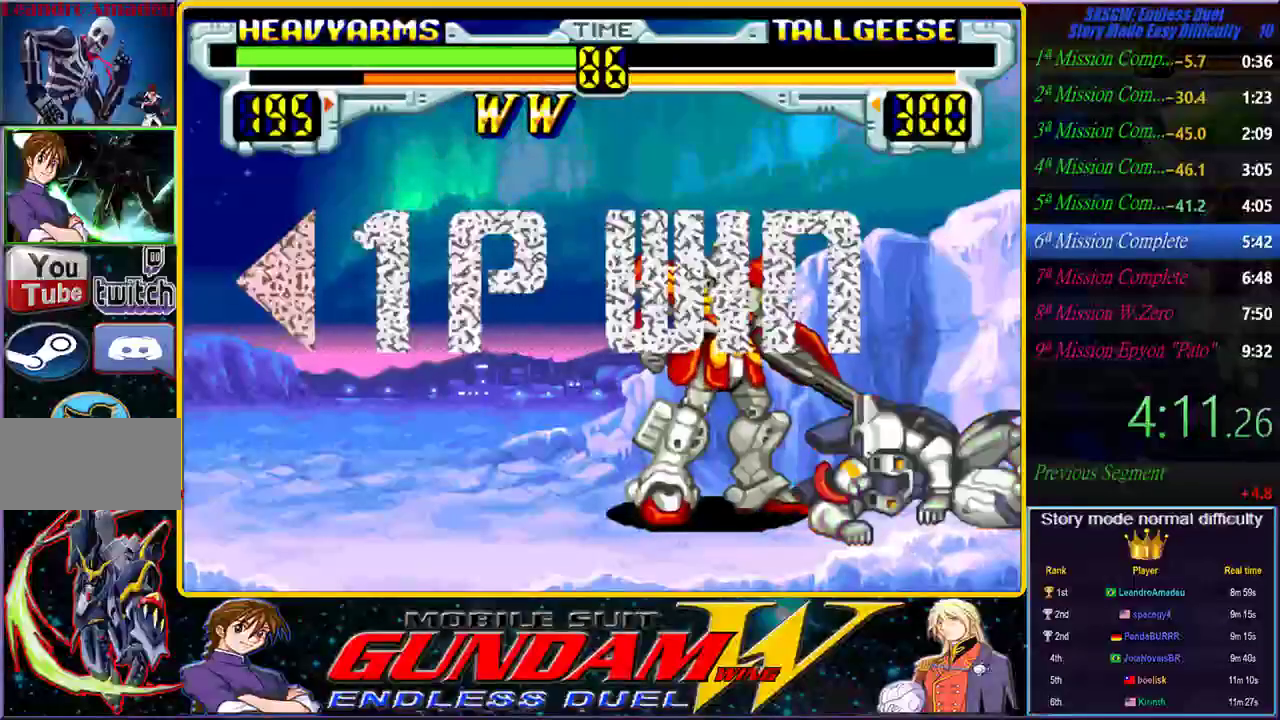
Gameplay with a controller (PlayStation layout); each line is a JSON object with the inputs held at the frame after it (dt_ms = milliseconds from this image to that frame). "events" lists button and stick changes between this image and that frame as [ms after this image, input, new state], when the widget could be followed in between. Not read: L2 L3 R2 R3 START.
{"dt_ms": 500, "buttons": ["CROSS", "SQUARE", "TRIANGLE"], "left_stick": "center", "right_stick": "center", "events": [[83, "SQUARE", "down"], [100, "TRIANGLE", "down"], [167, "SQUARE", "up"], [167, "TRIANGLE", "up"], [267, "CROSS", "down"], [267, "SQUARE", "down"], [300, "CIRCLE", "down"], [300, "TRIANGLE", "down"], [367, "CIRCLE", "up"], [367, "TRIANGLE", "up"], [383, "CROSS", "up"], [383, "SQUARE", "up"], [467, "SQUARE", "down"], [483, "CROSS", "down"], [483, "TRIANGLE", "down"]]}
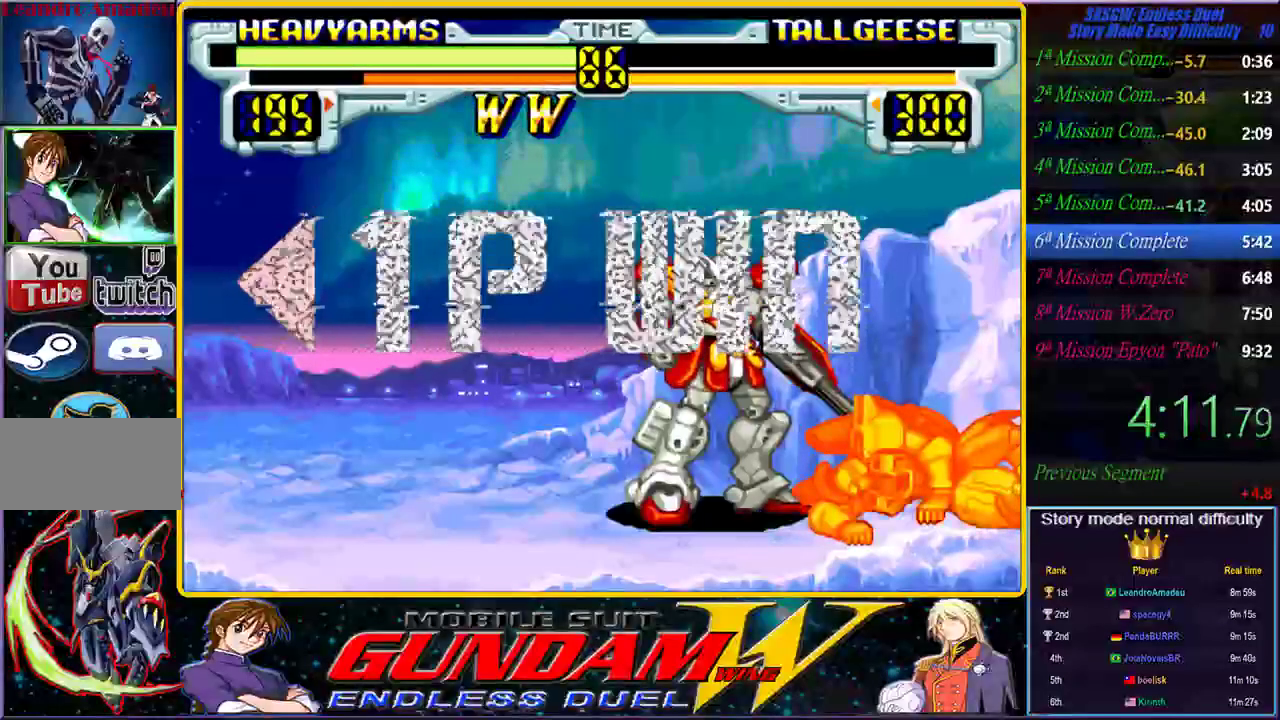
{"dt_ms": 1000, "buttons": ["CROSS", "CIRCLE"], "left_stick": "center", "right_stick": "center"}
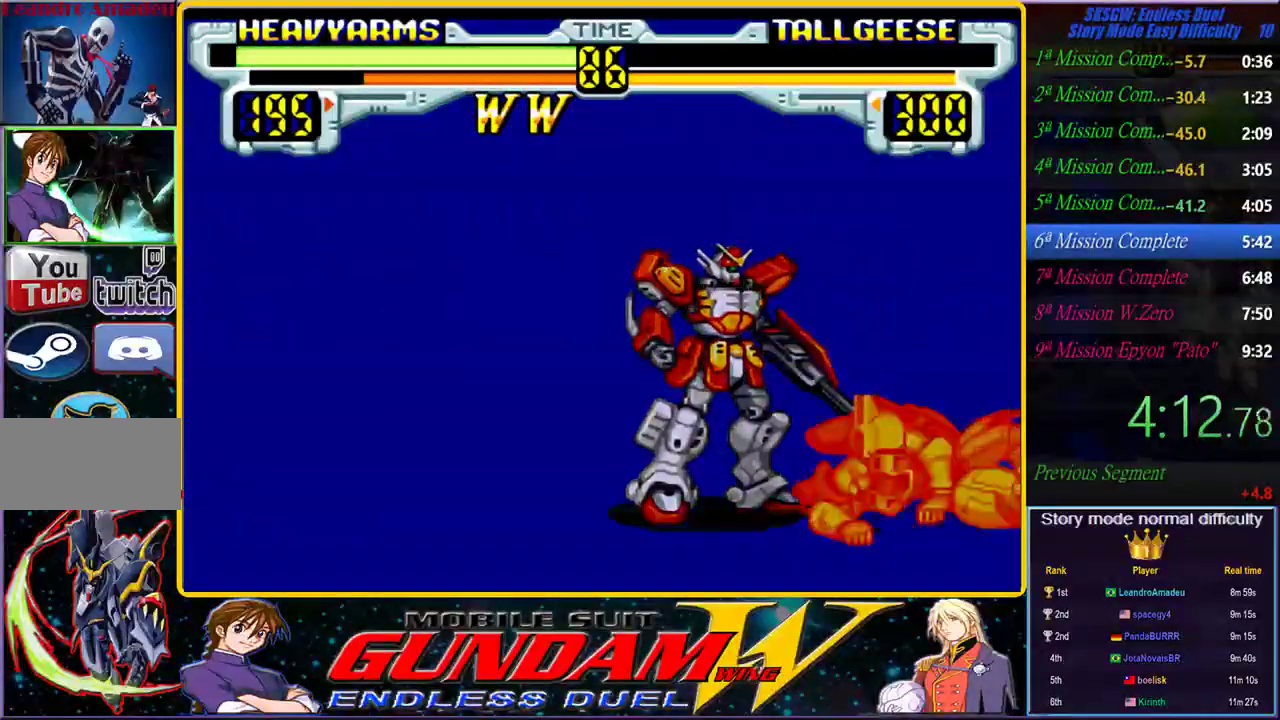
{"dt_ms": 500, "buttons": ["CROSS", "SQUARE", "TRIANGLE"], "left_stick": "center", "right_stick": "center", "events": [[17, "CIRCLE", "up"], [17, "CROSS", "up"], [117, "CROSS", "down"], [117, "SQUARE", "down"], [117, "TRIANGLE", "down"], [167, "SQUARE", "up"], [167, "TRIANGLE", "up"], [200, "CROSS", "up"], [267, "SQUARE", "down"], [283, "CROSS", "down"], [283, "TRIANGLE", "down"], [383, "CROSS", "up"], [383, "SQUARE", "up"], [383, "TRIANGLE", "up"], [483, "CROSS", "down"], [483, "SQUARE", "down"], [483, "TRIANGLE", "down"]]}
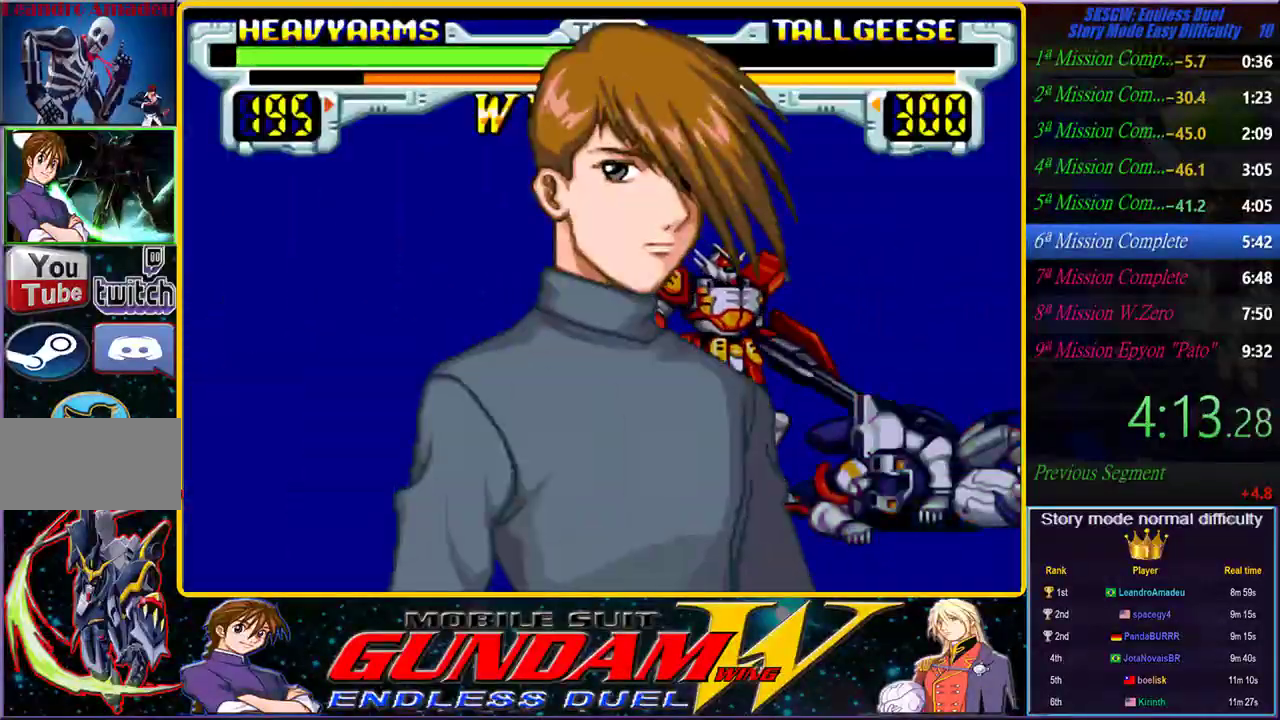
{"dt_ms": 500, "buttons": [], "left_stick": "center", "right_stick": "center", "events": [[67, "CROSS", "up"], [67, "SQUARE", "up"], [67, "TRIANGLE", "up"], [167, "SQUARE", "down"], [167, "TRIANGLE", "down"], [283, "SQUARE", "up"], [283, "TRIANGLE", "up"], [350, "SQUARE", "down"], [367, "TRIANGLE", "down"], [383, "CROSS", "down"], [467, "CROSS", "up"], [467, "SQUARE", "up"], [467, "TRIANGLE", "up"]]}
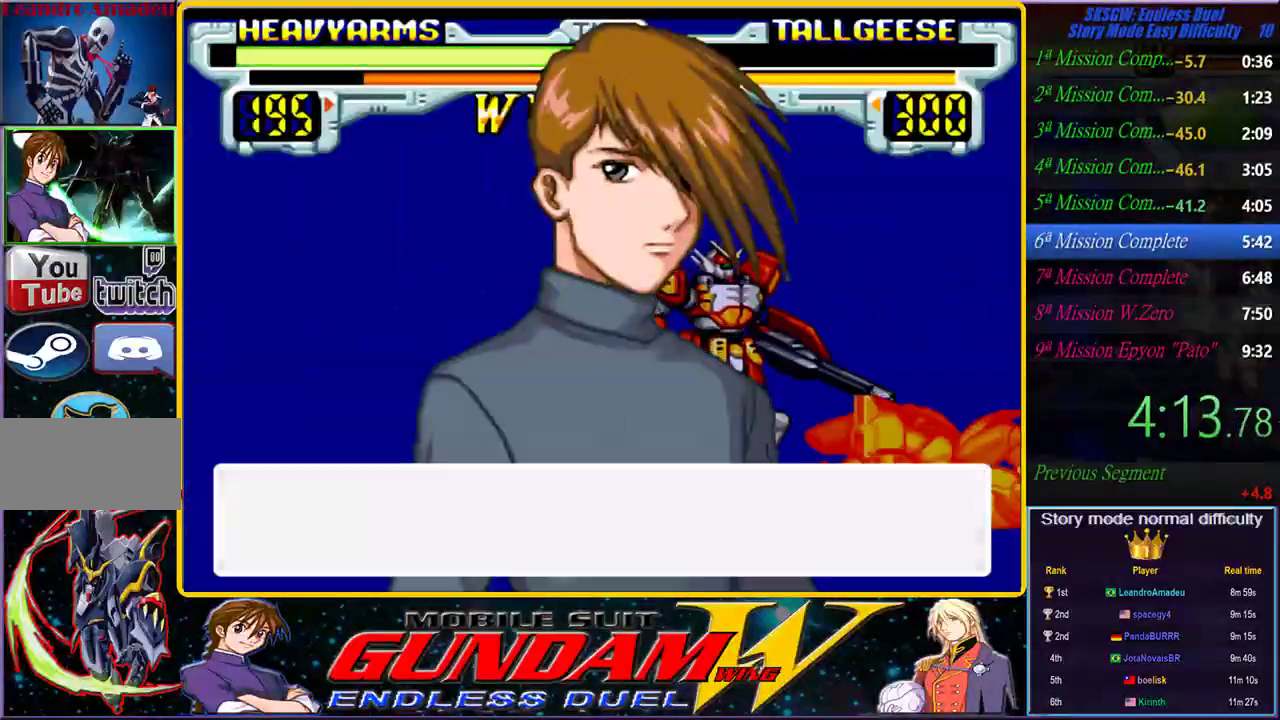
{"dt_ms": 500, "buttons": ["CROSS", "SQUARE", "TRIANGLE"], "left_stick": "center", "right_stick": "center", "events": [[33, "SQUARE", "down"], [50, "CROSS", "down"], [50, "TRIANGLE", "down"], [150, "SQUARE", "up"], [150, "TRIANGLE", "up"], [167, "CROSS", "up"], [267, "CIRCLE", "down"], [267, "CROSS", "down"], [267, "SQUARE", "down"], [267, "TRIANGLE", "down"], [317, "CIRCLE", "up"], [350, "CROSS", "up"], [350, "SQUARE", "up"], [350, "TRIANGLE", "up"], [417, "SQUARE", "down"], [433, "CROSS", "down"], [433, "TRIANGLE", "down"]]}
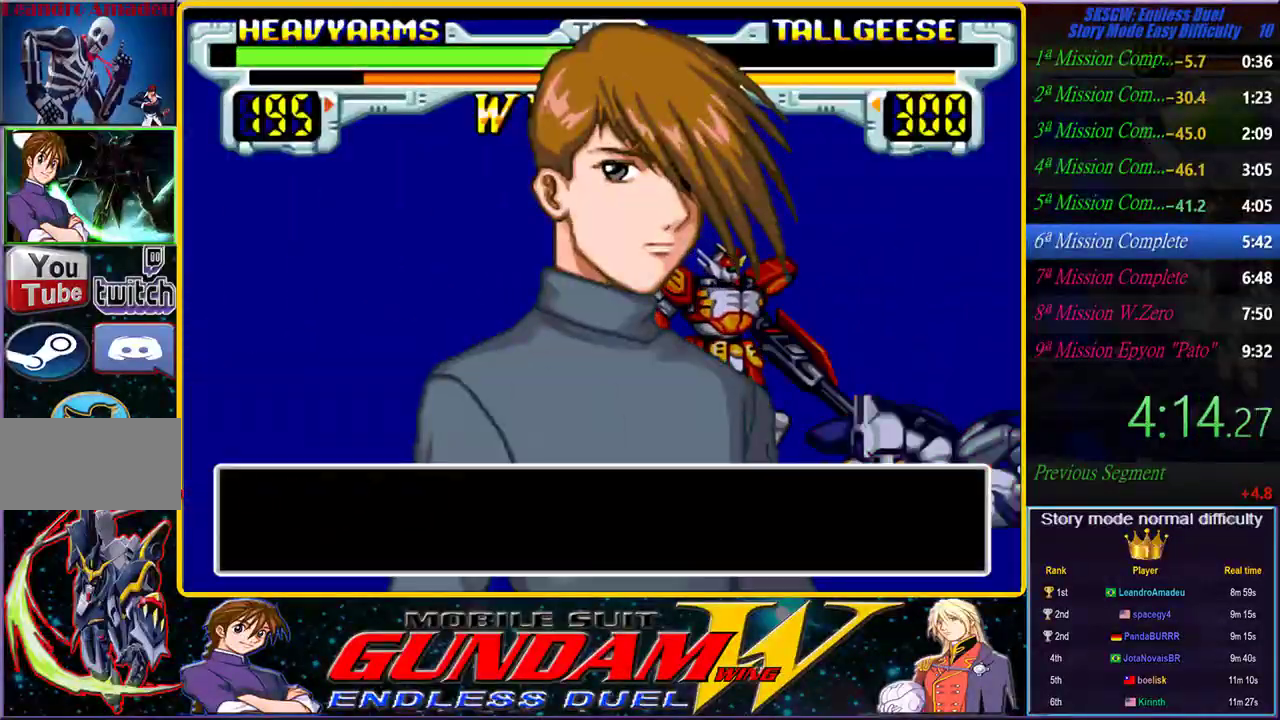
{"dt_ms": 500, "buttons": [], "left_stick": "center", "right_stick": "center", "events": [[17, "CROSS", "up"], [17, "SQUARE", "up"], [17, "TRIANGLE", "up"], [100, "SQUARE", "down"], [117, "CROSS", "down"], [117, "TRIANGLE", "down"], [200, "CIRCLE", "down"], [200, "CROSS", "up"], [200, "SQUARE", "up"], [200, "TRIANGLE", "up"], [233, "CIRCLE", "up"], [283, "CIRCLE", "down"], [283, "CROSS", "down"], [283, "SQUARE", "down"], [333, "CROSS", "up"], [350, "CIRCLE", "up"], [350, "SQUARE", "up"], [400, "SQUARE", "down"], [417, "CROSS", "down"], [417, "TRIANGLE", "down"], [467, "TRIANGLE", "up"], [483, "CROSS", "up"], [483, "SQUARE", "up"]]}
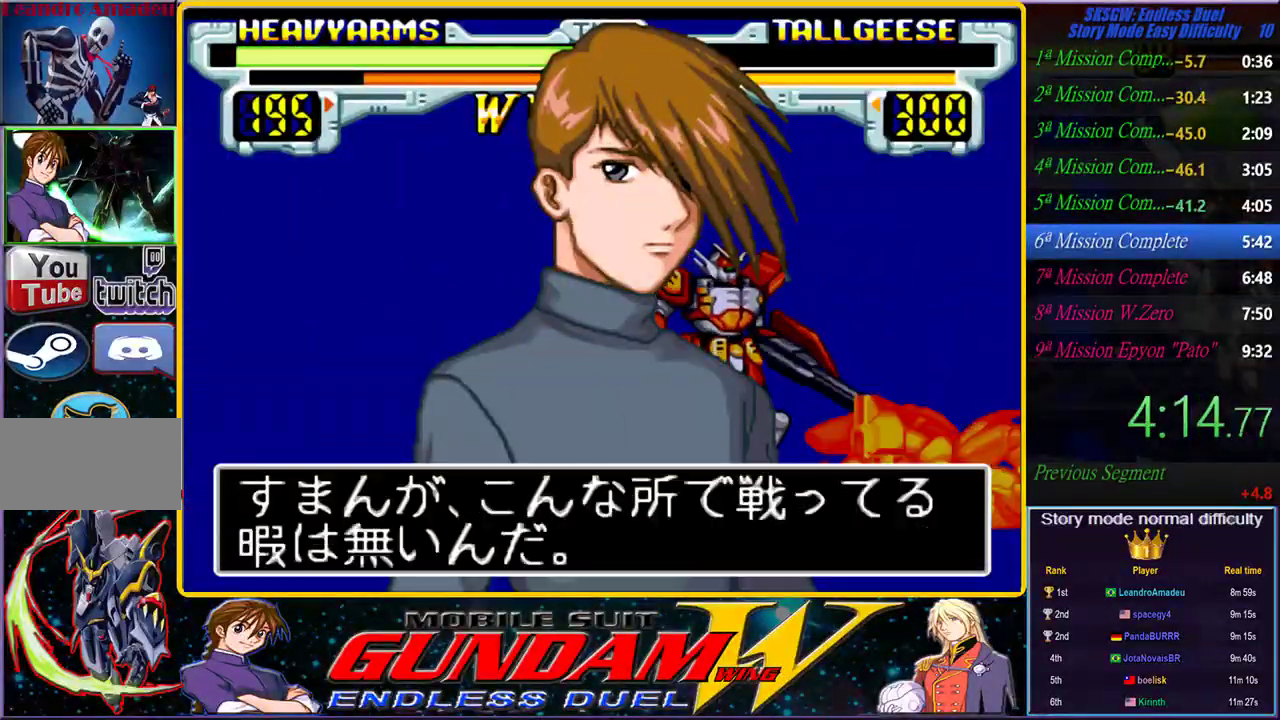
{"dt_ms": 500, "buttons": ["CROSS", "CIRCLE"], "left_stick": "center", "right_stick": "center", "events": [[50, "SQUARE", "down"], [67, "CROSS", "down"], [67, "TRIANGLE", "down"], [117, "TRIANGLE", "up"], [133, "CROSS", "up"], [133, "SQUARE", "up"], [200, "CIRCLE", "down"], [200, "CROSS", "down"], [200, "SQUARE", "down"], [200, "TRIANGLE", "down"], [250, "CROSS", "up"], [250, "TRIANGLE", "up"], [267, "SQUARE", "up"], [300, "CIRCLE", "up"], [367, "CIRCLE", "down"], [367, "CROSS", "down"], [367, "SQUARE", "down"], [367, "TRIANGLE", "down"], [417, "TRIANGLE", "up"], [433, "CROSS", "up"], [433, "SQUARE", "up"], [450, "CIRCLE", "up"], [500, "CIRCLE", "down"], [500, "CROSS", "down"]]}
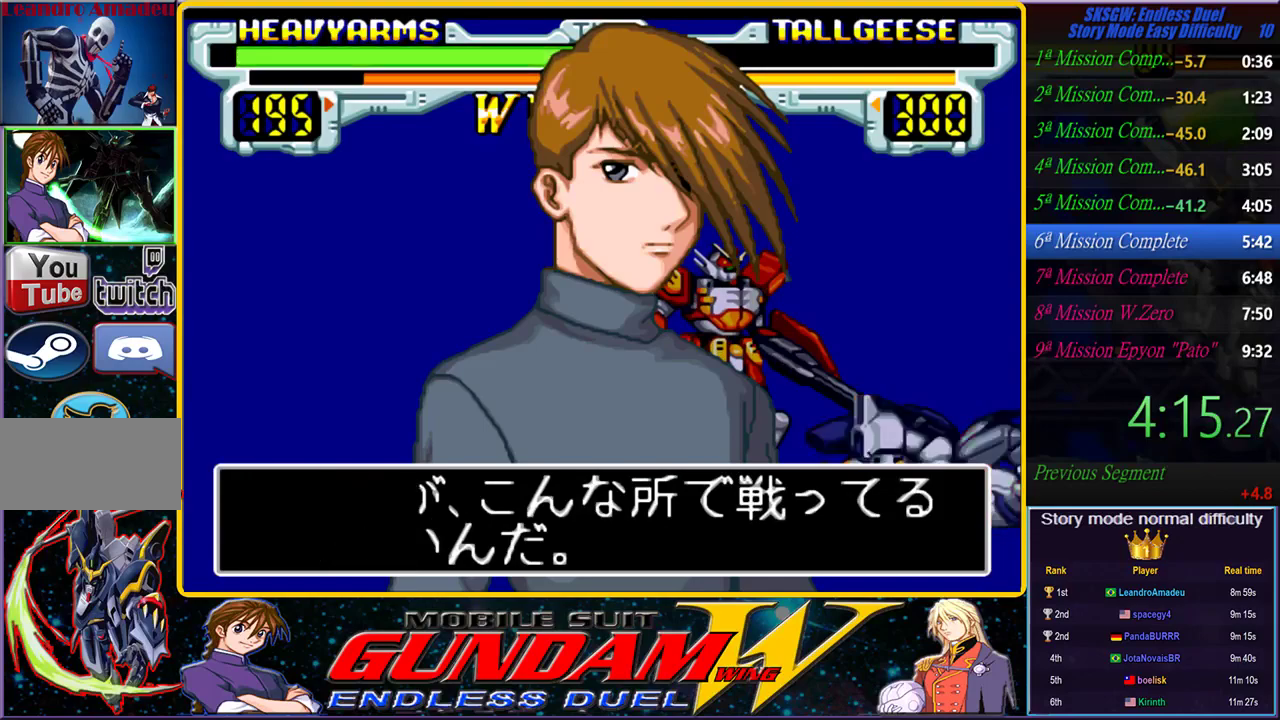
{"dt_ms": 500, "buttons": [], "left_stick": "center", "right_stick": "center", "events": [[17, "SQUARE", "down"], [33, "TRIANGLE", "down"], [67, "TRIANGLE", "up"], [83, "CROSS", "up"], [83, "SQUARE", "up"], [133, "CIRCLE", "up"], [167, "CIRCLE", "down"], [183, "SQUARE", "down"], [200, "CROSS", "down"], [217, "TRIANGLE", "down"], [250, "CROSS", "up"], [250, "SQUARE", "up"], [250, "TRIANGLE", "up"], [267, "CIRCLE", "up"], [333, "CIRCLE", "down"], [333, "SQUARE", "down"], [350, "TRIANGLE", "down"], [383, "CROSS", "down"], [417, "TRIANGLE", "up"], [433, "CROSS", "up"], [433, "SQUARE", "up"], [450, "CIRCLE", "up"]]}
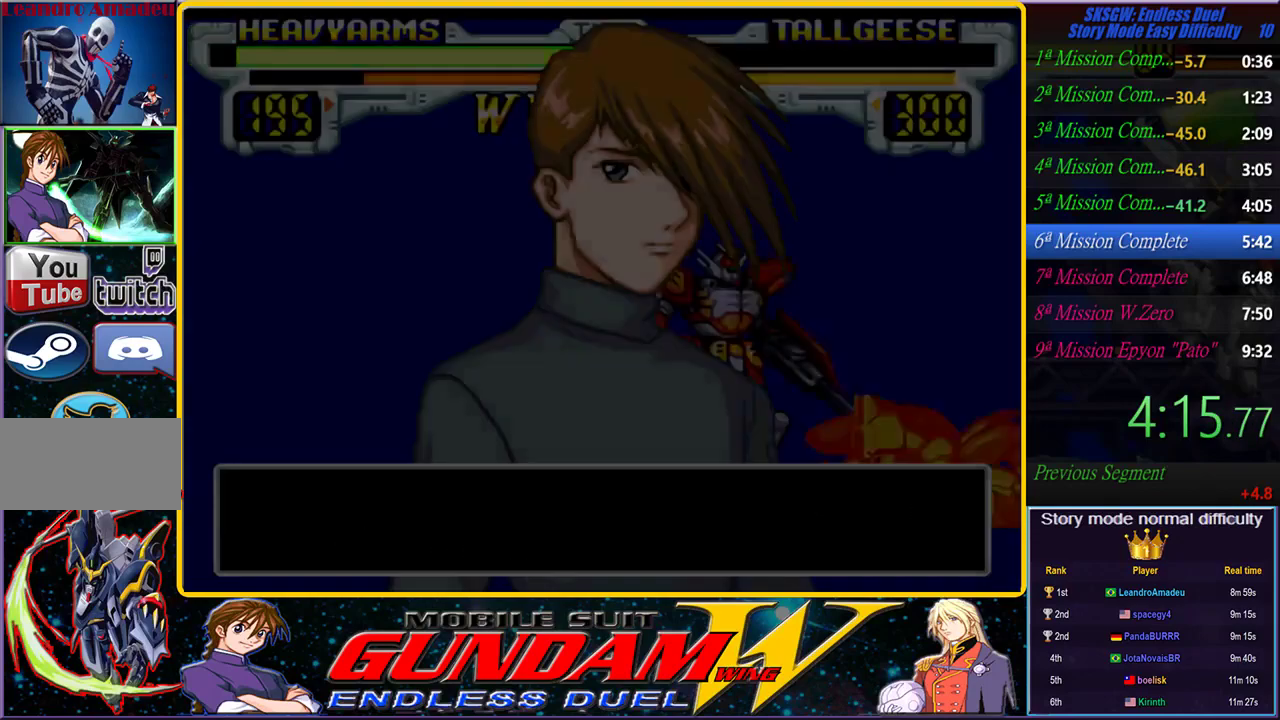
{"dt_ms": 500, "buttons": ["CROSS", "CIRCLE"], "left_stick": "center", "right_stick": "center", "events": [[33, "CROSS", "down"], [33, "SQUARE", "down"], [33, "TRIANGLE", "down"], [67, "CIRCLE", "down"], [100, "CROSS", "up"], [100, "TRIANGLE", "up"], [117, "SQUARE", "up"], [150, "CIRCLE", "up"], [217, "SQUARE", "down"], [217, "TRIANGLE", "down"], [233, "CROSS", "down"], [317, "CROSS", "up"], [317, "TRIANGLE", "up"], [333, "SQUARE", "up"], [417, "SQUARE", "down"], [433, "CROSS", "down"], [433, "TRIANGLE", "down"], [450, "CIRCLE", "down"], [500, "SQUARE", "up"], [500, "TRIANGLE", "up"]]}
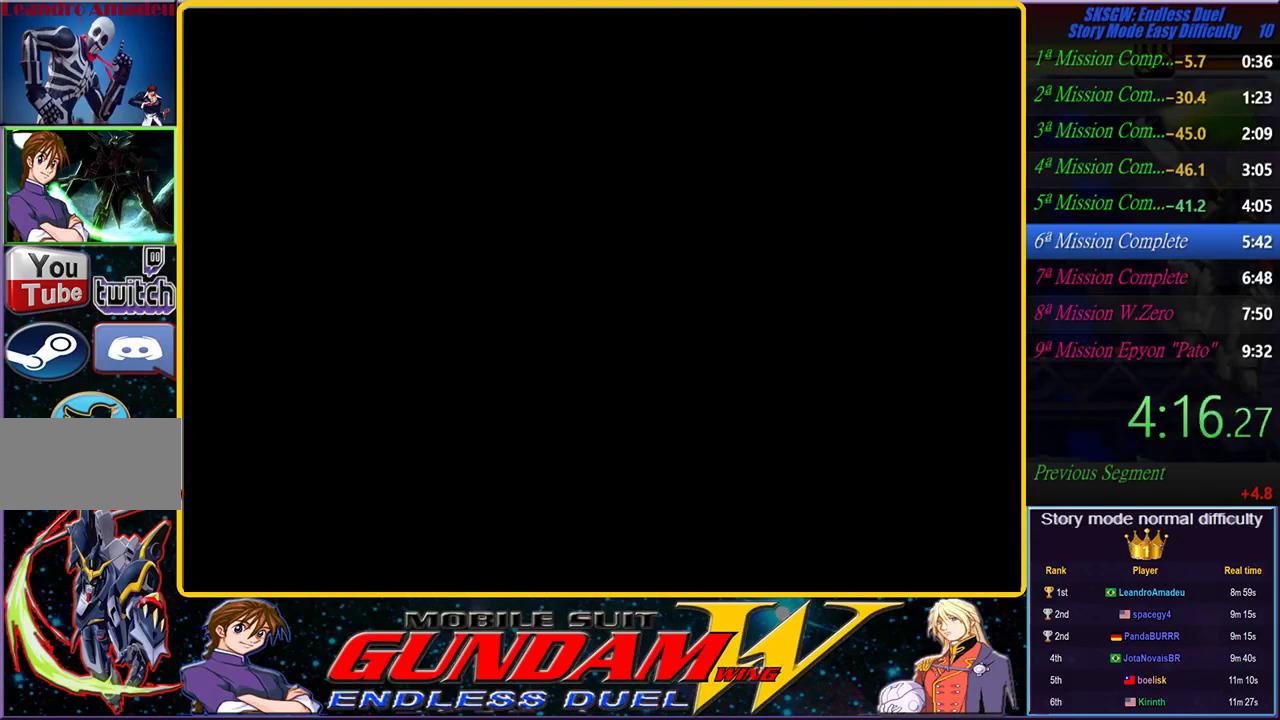
{"dt_ms": 500, "buttons": ["CIRCLE"], "left_stick": "center", "right_stick": "center", "events": [[17, "CROSS", "up"], [50, "CIRCLE", "up"], [100, "SQUARE", "down"], [117, "CROSS", "down"], [117, "TRIANGLE", "down"], [150, "CIRCLE", "down"], [200, "SQUARE", "up"], [200, "TRIANGLE", "up"], [233, "CIRCLE", "up"], [233, "CROSS", "up"], [300, "SQUARE", "down"], [300, "TRIANGLE", "down"], [317, "CROSS", "down"], [400, "CROSS", "up"], [400, "SQUARE", "up"], [400, "TRIANGLE", "up"], [500, "CIRCLE", "down"]]}
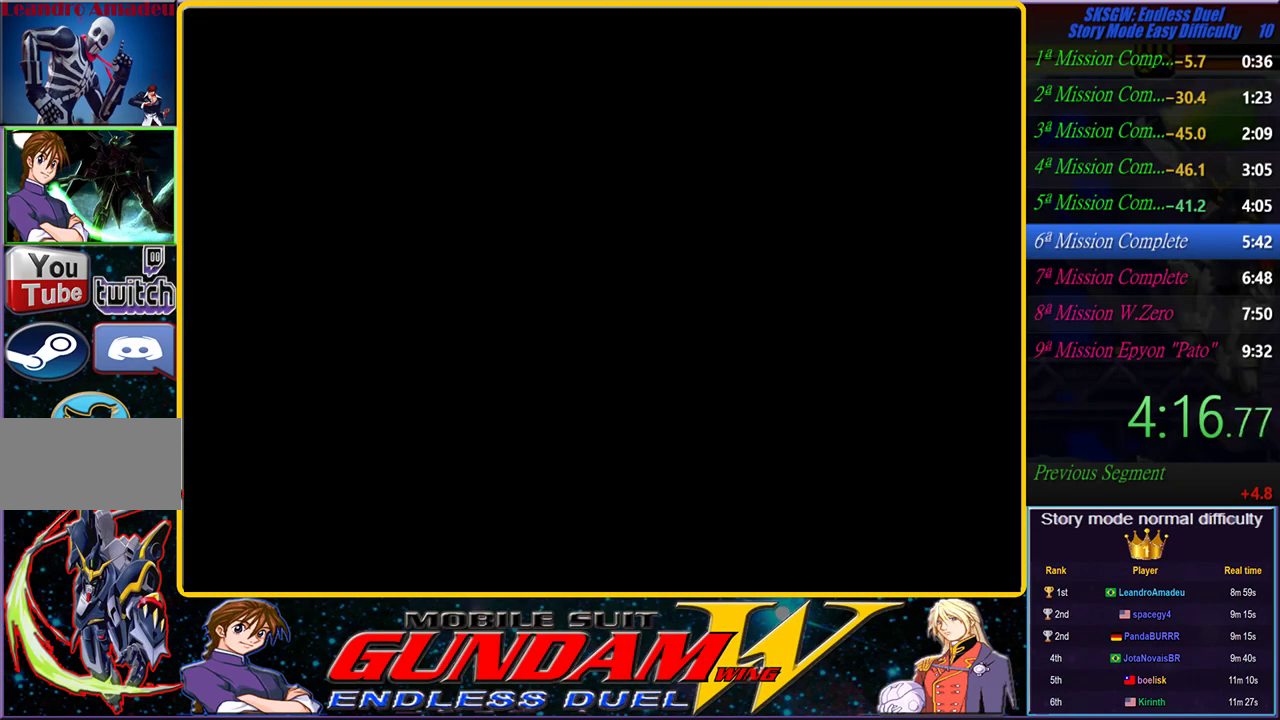
{"dt_ms": 500, "buttons": ["SQUARE", "TRIANGLE"], "left_stick": "center", "right_stick": "center", "events": [[17, "CROSS", "down"], [33, "SQUARE", "down"], [33, "TRIANGLE", "down"], [50, "CIRCLE", "up"], [83, "TRIANGLE", "up"], [100, "CROSS", "up"], [100, "SQUARE", "up"], [200, "SQUARE", "down"], [200, "TRIANGLE", "down"], [233, "CROSS", "down"], [250, "CIRCLE", "down"], [317, "SQUARE", "up"], [317, "TRIANGLE", "up"], [350, "CIRCLE", "up"], [350, "CROSS", "up"], [417, "SQUARE", "down"], [417, "TRIANGLE", "down"]]}
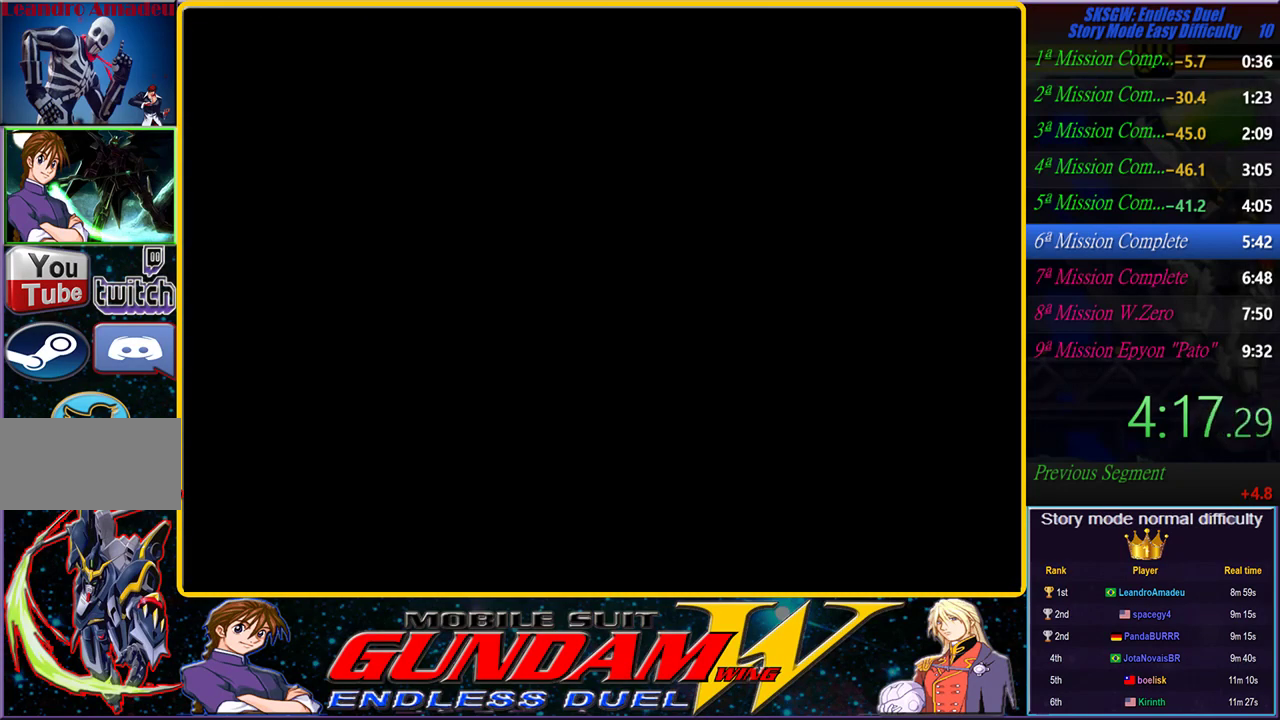
{"dt_ms": 500, "buttons": [], "left_stick": "center", "right_stick": "center", "events": [[17, "SQUARE", "up"], [17, "TRIANGLE", "up"], [117, "SQUARE", "down"], [117, "TRIANGLE", "down"], [150, "CROSS", "down"], [217, "CROSS", "up"], [217, "SQUARE", "up"], [217, "TRIANGLE", "up"], [333, "SQUARE", "down"], [350, "CIRCLE", "down"], [350, "CROSS", "down"], [350, "TRIANGLE", "down"], [417, "CIRCLE", "up"], [417, "CROSS", "up"], [417, "SQUARE", "up"], [417, "TRIANGLE", "up"]]}
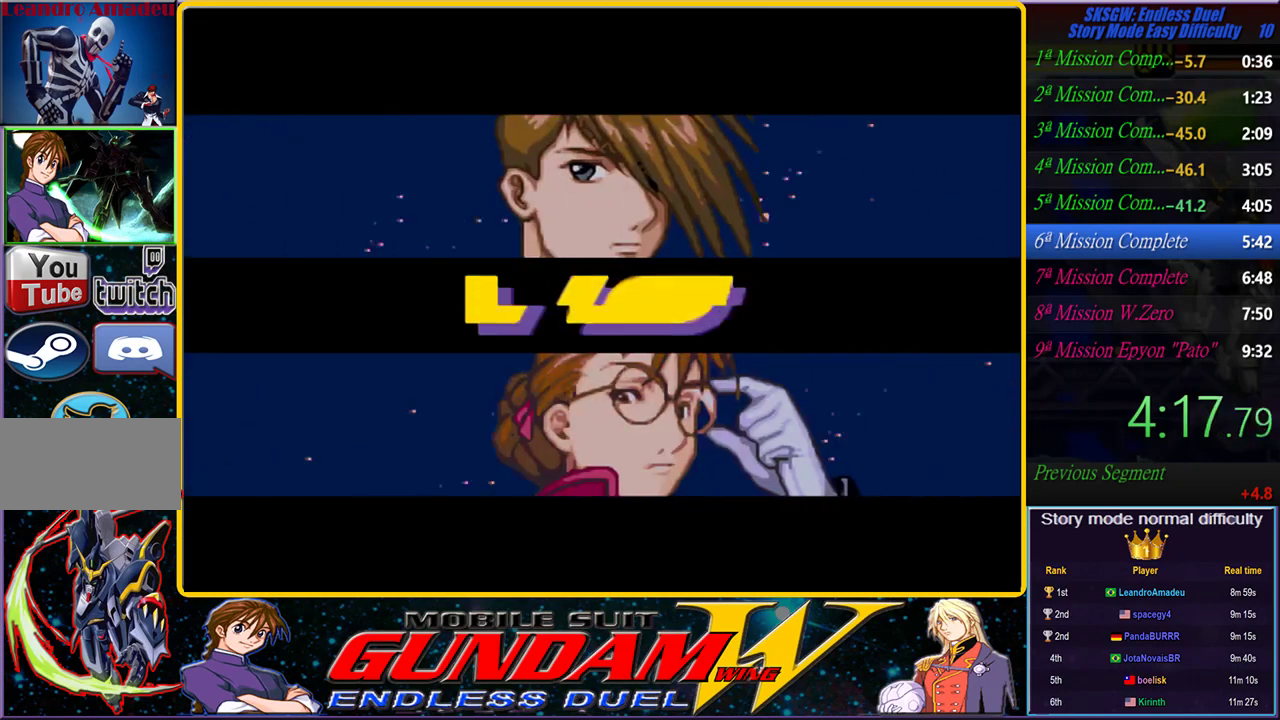
{"dt_ms": 500, "buttons": [], "left_stick": "center", "right_stick": "center", "events": [[17, "SQUARE", "down"], [17, "TRIANGLE", "down"], [83, "CIRCLE", "down"], [83, "TRIANGLE", "up"], [100, "CIRCLE", "up"], [100, "SQUARE", "up"], [200, "CROSS", "down"], [217, "SQUARE", "down"], [217, "TRIANGLE", "down"], [283, "SQUARE", "up"], [300, "TRIANGLE", "up"], [317, "CROSS", "up"], [383, "CIRCLE", "down"], [383, "CROSS", "down"], [400, "SQUARE", "down"], [417, "TRIANGLE", "down"], [450, "CIRCLE", "up"], [467, "TRIANGLE", "up"], [483, "CROSS", "up"], [483, "SQUARE", "up"]]}
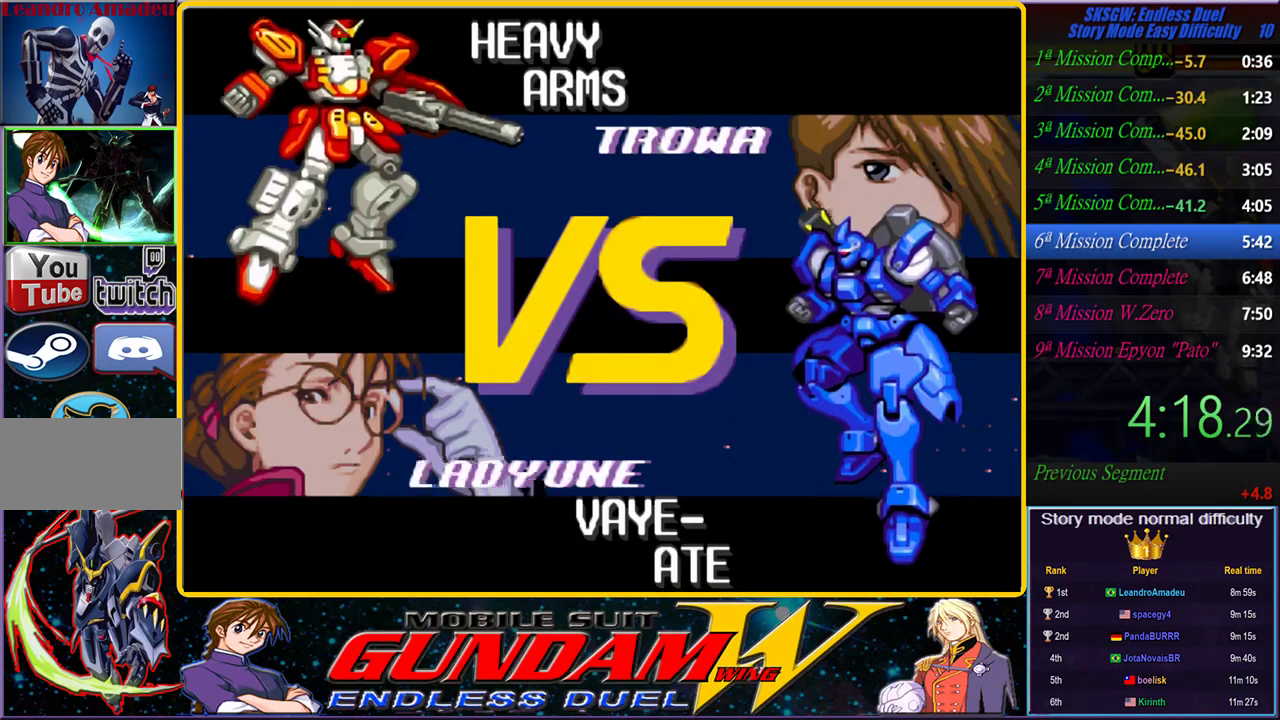
{"dt_ms": 500, "buttons": ["CROSS", "SQUARE", "TRIANGLE"], "left_stick": "center", "right_stick": "center", "events": [[67, "SQUARE", "down"], [67, "TRIANGLE", "down"], [167, "TRIANGLE", "up"], [200, "SQUARE", "up"], [283, "SQUARE", "down"], [300, "TRIANGLE", "down"], [367, "SQUARE", "up"], [367, "TRIANGLE", "up"], [467, "SQUARE", "down"], [483, "TRIANGLE", "down"], [500, "CROSS", "down"]]}
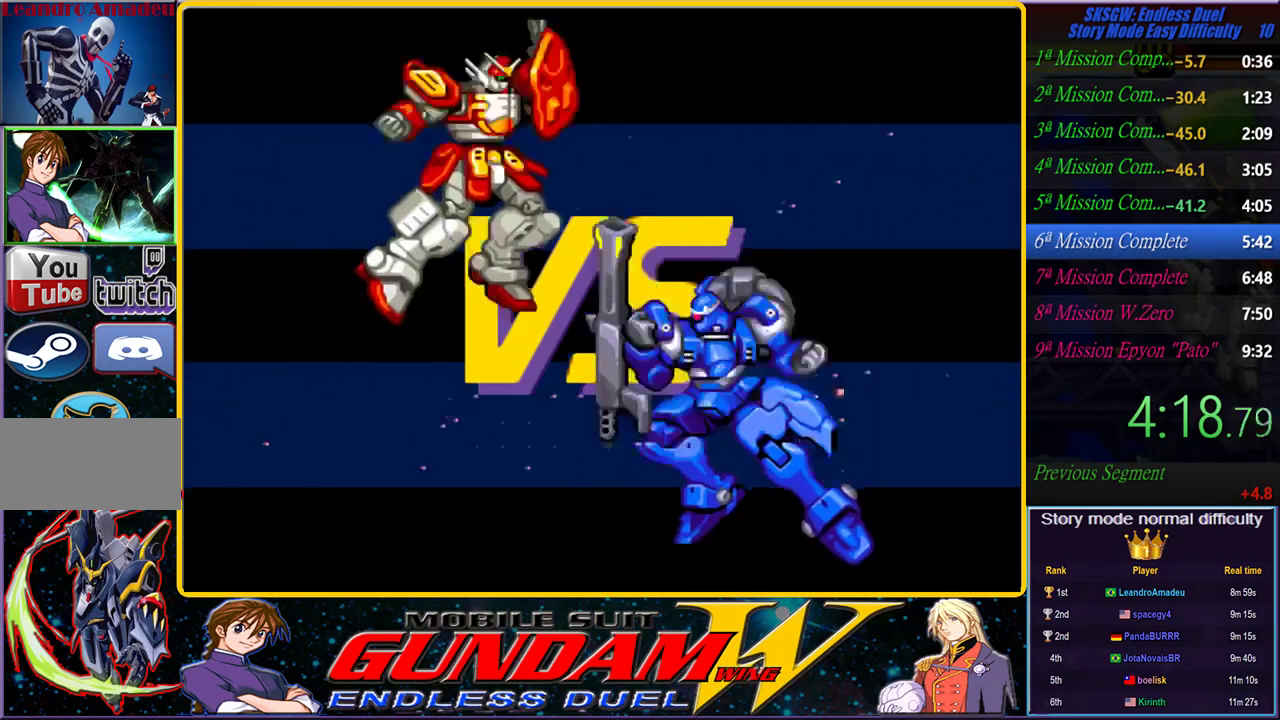
{"dt_ms": 500, "buttons": [], "left_stick": "center", "right_stick": "center", "events": [[67, "SQUARE", "up"], [67, "TRIANGLE", "up"], [83, "CROSS", "up"], [183, "CIRCLE", "down"], [183, "CROSS", "down"], [217, "SQUARE", "down"], [217, "TRIANGLE", "down"], [267, "CIRCLE", "up"], [267, "SQUARE", "up"], [267, "TRIANGLE", "up"], [300, "CROSS", "up"], [383, "SQUARE", "down"], [400, "TRIANGLE", "down"], [417, "CROSS", "down"], [467, "CROSS", "up"], [467, "SQUARE", "up"], [467, "TRIANGLE", "up"]]}
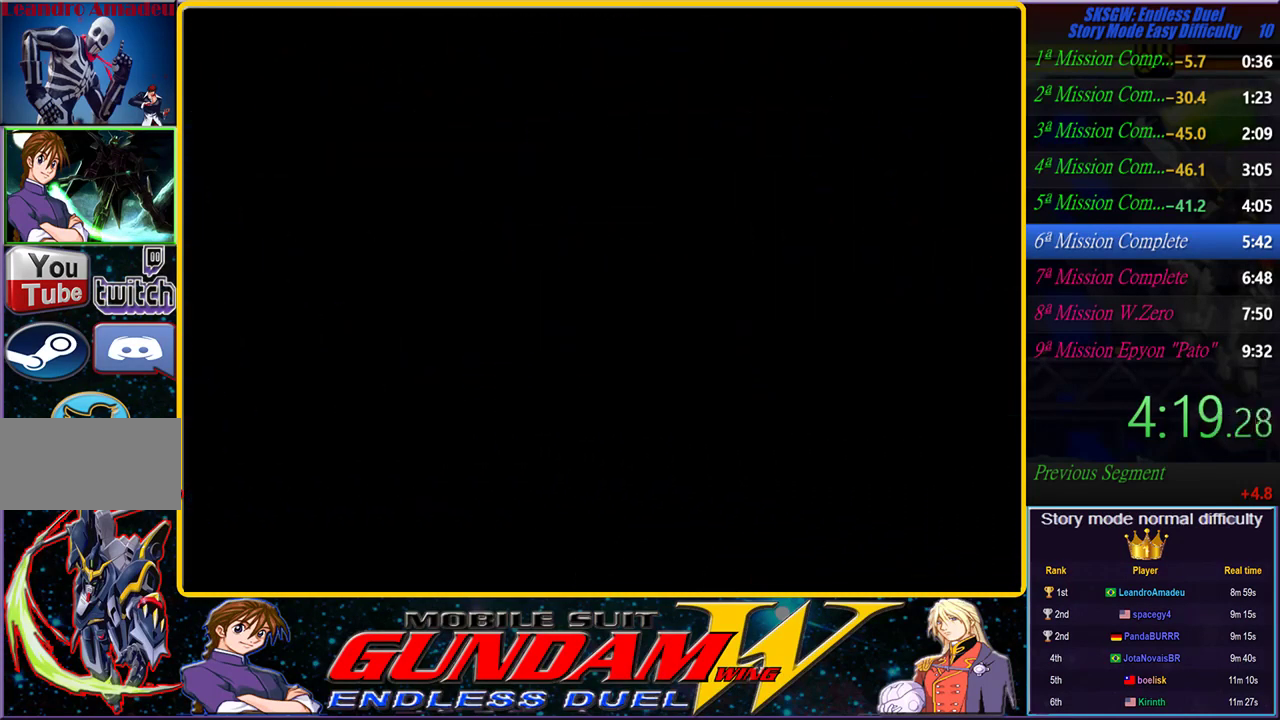
{"dt_ms": 500, "buttons": [], "left_stick": "center", "right_stick": "center", "events": [[117, "CROSS", "down"], [117, "SQUARE", "down"], [117, "TRIANGLE", "down"], [183, "SQUARE", "up"], [183, "TRIANGLE", "up"], [217, "CROSS", "up"], [333, "SQUARE", "down"], [333, "TRIANGLE", "down"], [350, "CROSS", "down"], [400, "CROSS", "up"], [400, "SQUARE", "up"], [400, "TRIANGLE", "up"]]}
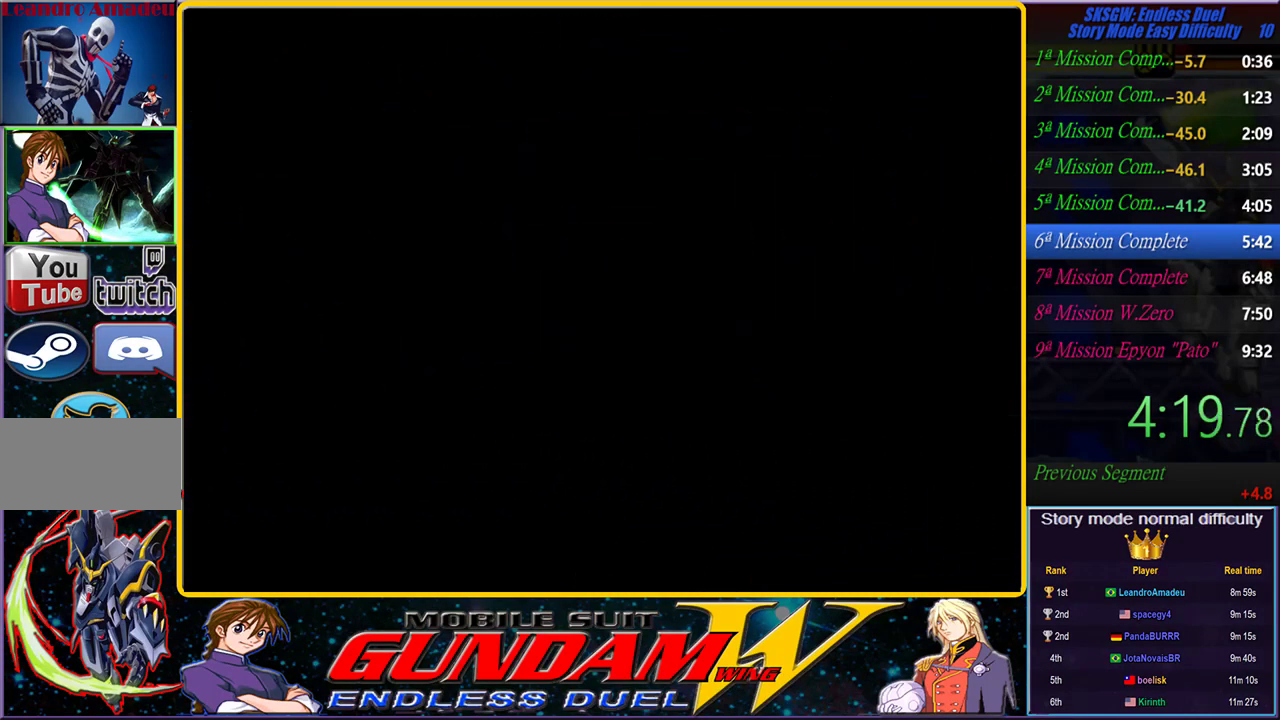
{"dt_ms": 500, "buttons": ["SQUARE"], "left_stick": "center", "right_stick": "center", "events": [[33, "SQUARE", "down"], [50, "CROSS", "down"], [50, "TRIANGLE", "down"], [133, "CROSS", "up"], [133, "SQUARE", "up"], [133, "TRIANGLE", "up"], [267, "CROSS", "down"], [267, "SQUARE", "down"], [267, "TRIANGLE", "down"], [283, "CIRCLE", "down"], [350, "TRIANGLE", "up"], [367, "CIRCLE", "up"], [367, "CROSS", "up"], [367, "SQUARE", "up"], [500, "SQUARE", "down"]]}
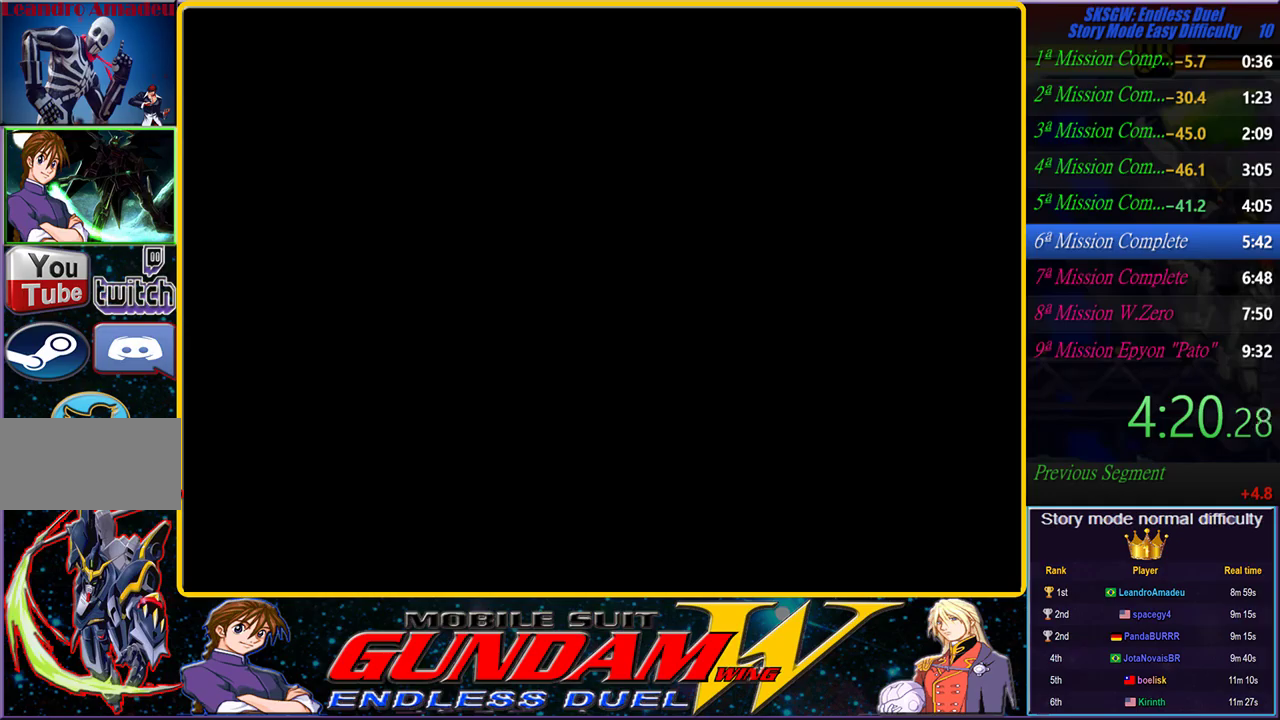
{"dt_ms": 500, "buttons": [], "left_stick": "center", "right_stick": "center", "events": [[17, "CROSS", "down"], [17, "TRIANGLE", "down"], [33, "CIRCLE", "down"], [83, "CIRCLE", "up"], [83, "SQUARE", "up"], [83, "TRIANGLE", "up"], [117, "CROSS", "up"], [183, "SQUARE", "down"], [183, "TRIANGLE", "down"], [217, "CROSS", "down"], [267, "CROSS", "up"], [267, "TRIANGLE", "up"], [300, "SQUARE", "up"], [400, "SQUARE", "down"], [400, "TRIANGLE", "down"], [417, "CIRCLE", "down"], [417, "CROSS", "down"], [467, "SQUARE", "up"], [467, "TRIANGLE", "up"], [500, "CIRCLE", "up"], [500, "CROSS", "up"]]}
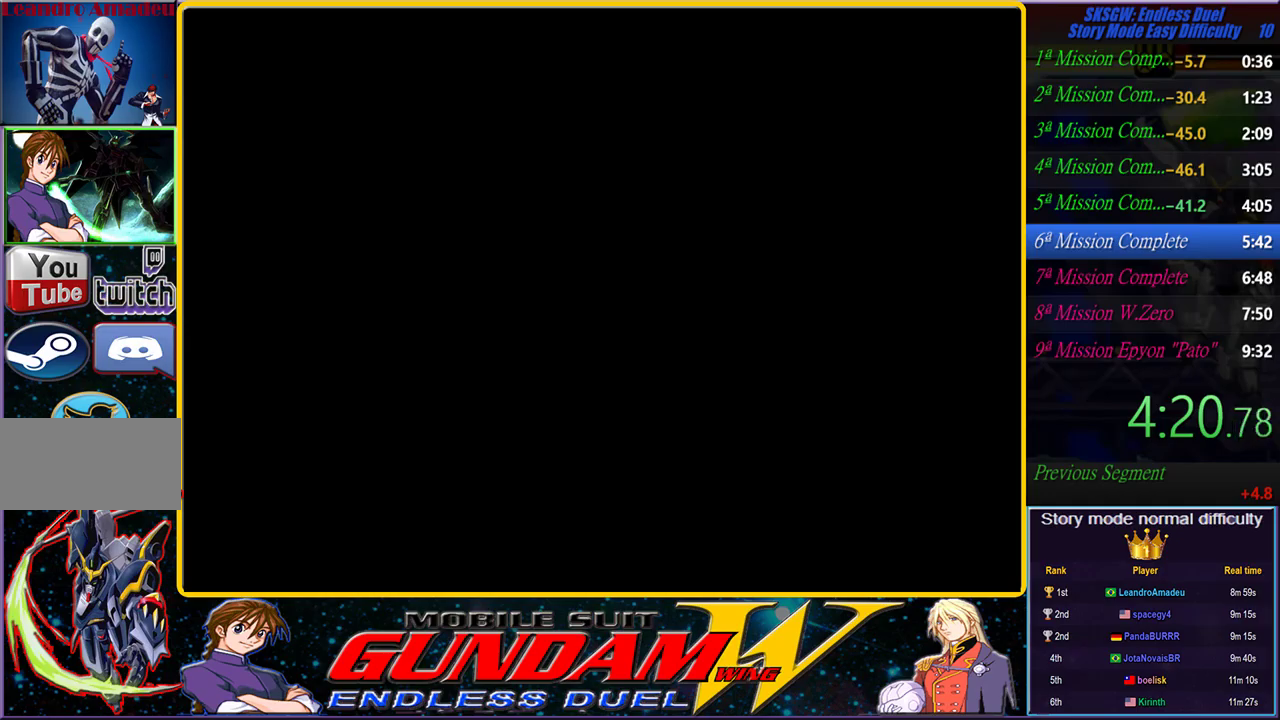
{"dt_ms": 500, "buttons": [], "left_stick": "center", "right_stick": "center", "events": [[100, "CIRCLE", "down"], [100, "SQUARE", "down"], [117, "CROSS", "down"], [117, "TRIANGLE", "down"], [200, "CIRCLE", "up"], [200, "CROSS", "up"], [200, "SQUARE", "up"], [200, "TRIANGLE", "up"], [300, "SQUARE", "down"], [317, "TRIANGLE", "down"], [350, "CROSS", "down"], [383, "TRIANGLE", "up"], [400, "CROSS", "up"], [400, "SQUARE", "up"]]}
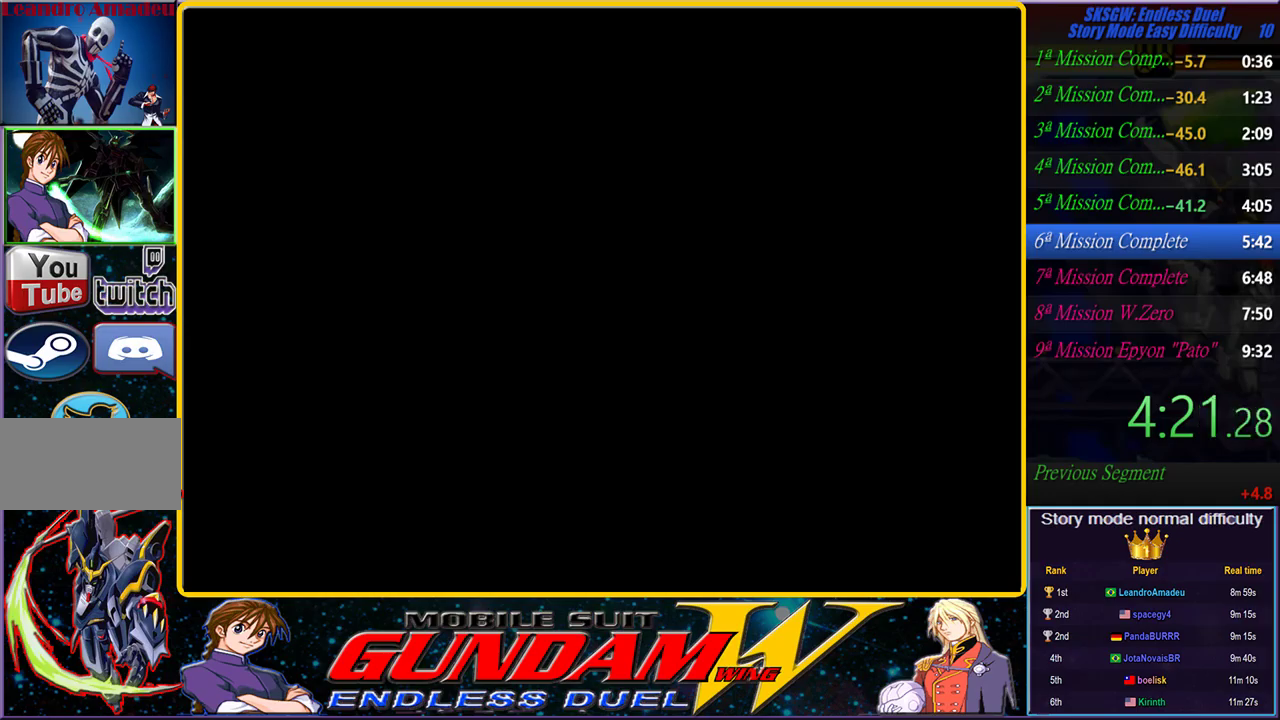
{"dt_ms": 500, "buttons": ["SQUARE", "TRIANGLE"], "left_stick": "center", "right_stick": "center", "events": [[17, "SQUARE", "down"], [17, "TRIANGLE", "down"], [117, "TRIANGLE", "up"], [133, "SQUARE", "up"], [217, "SQUARE", "down"], [217, "TRIANGLE", "down"], [267, "CROSS", "down"], [317, "CROSS", "up"], [317, "SQUARE", "up"], [317, "TRIANGLE", "up"], [417, "SQUARE", "down"], [450, "TRIANGLE", "down"]]}
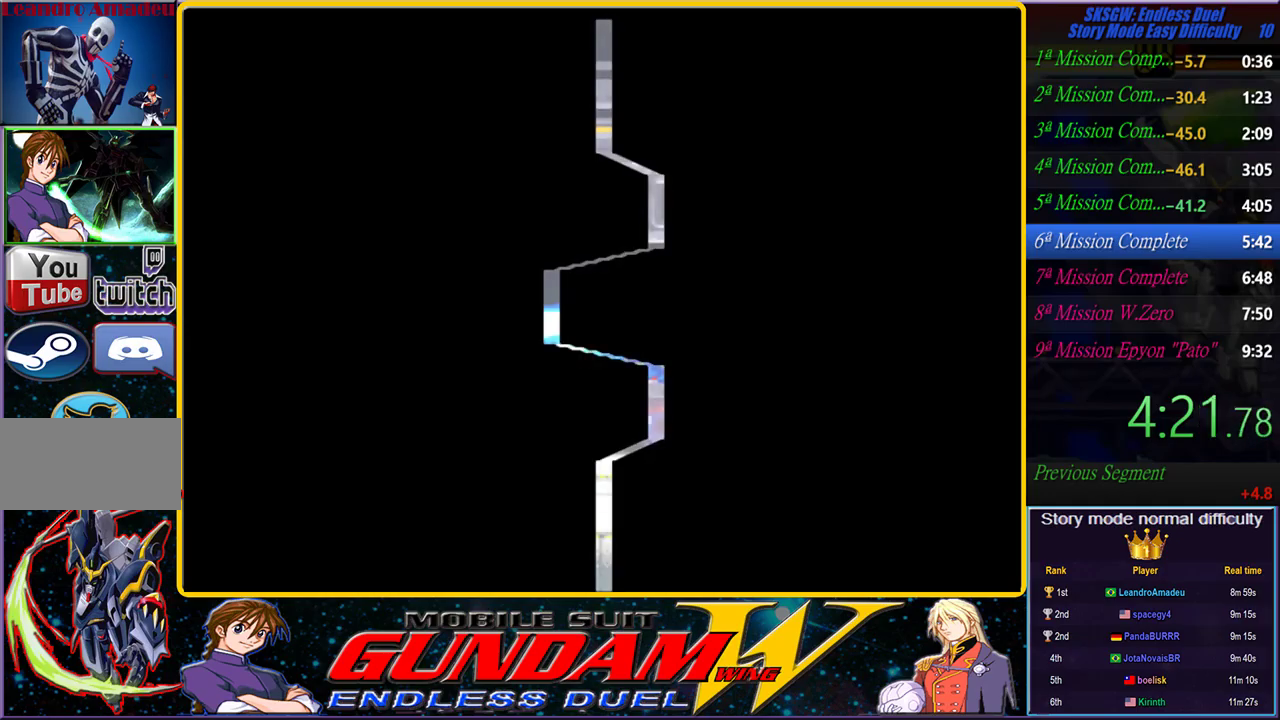
{"dt_ms": 500, "buttons": [], "left_stick": "center", "right_stick": "center", "events": [[17, "SQUARE", "up"], [17, "TRIANGLE", "up"], [150, "CROSS", "down"], [150, "SQUARE", "down"], [150, "TRIANGLE", "down"], [233, "CROSS", "up"], [233, "SQUARE", "up"], [233, "TRIANGLE", "up"], [350, "SQUARE", "down"], [350, "TRIANGLE", "down"], [433, "TRIANGLE", "up"], [467, "SQUARE", "up"]]}
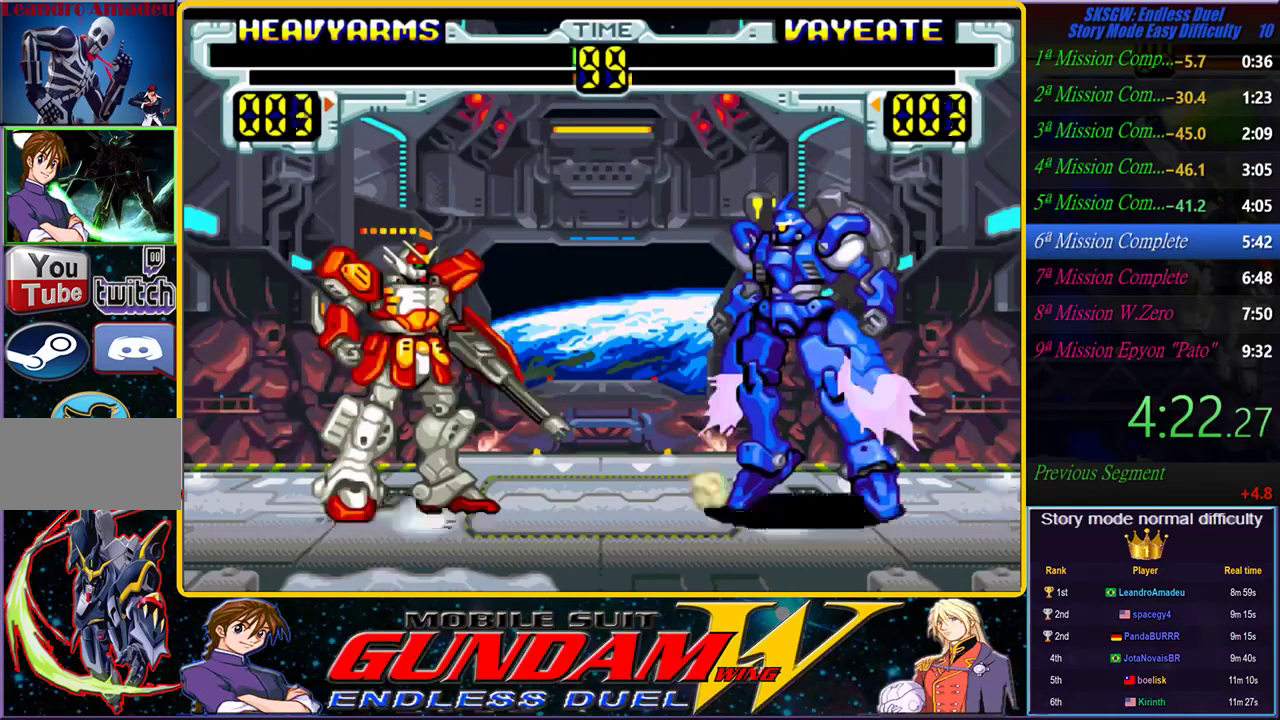
{"dt_ms": 500, "buttons": [], "left_stick": "center", "right_stick": "center", "events": [[50, "SQUARE", "down"], [50, "TRIANGLE", "down"], [100, "CROSS", "down"], [167, "CROSS", "up"], [167, "SQUARE", "up"], [167, "TRIANGLE", "up"], [267, "SQUARE", "down"], [300, "TRIANGLE", "down"], [317, "CIRCLE", "down"], [317, "CROSS", "down"], [367, "CIRCLE", "up"], [367, "SQUARE", "up"], [367, "TRIANGLE", "up"], [417, "CROSS", "up"]]}
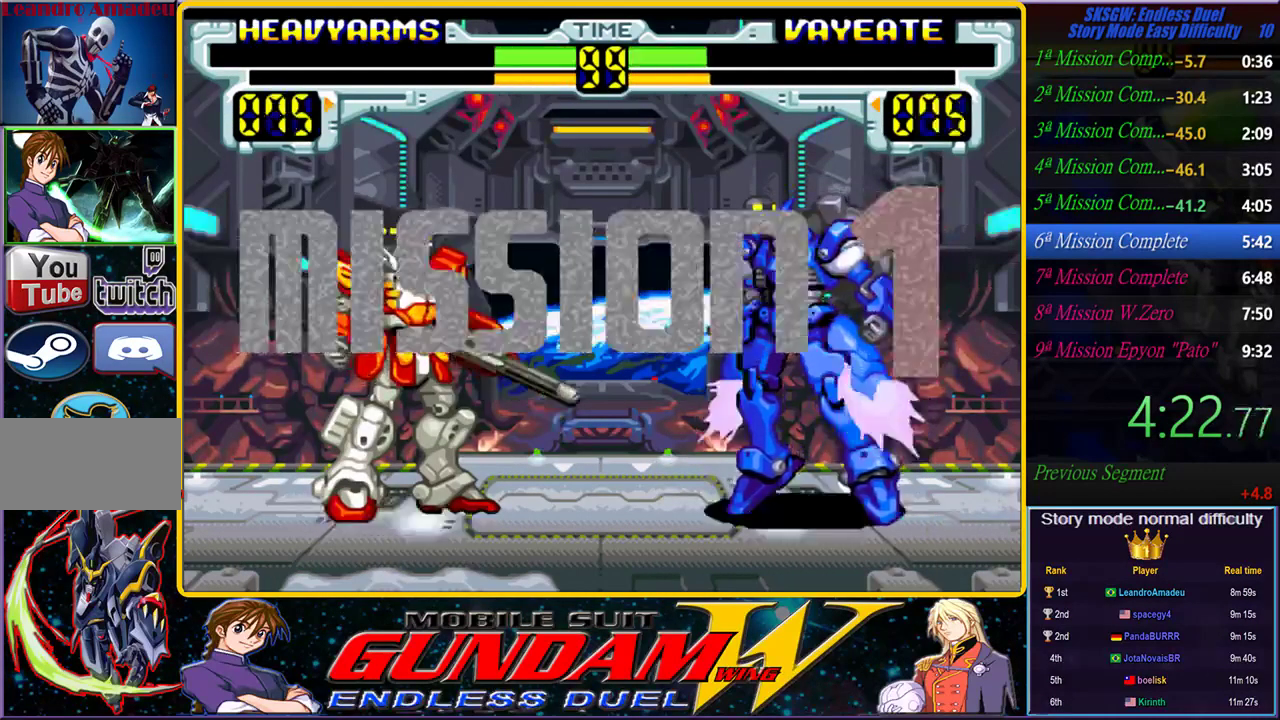
{"dt_ms": 500, "buttons": [], "left_stick": "center", "right_stick": "center", "events": []}